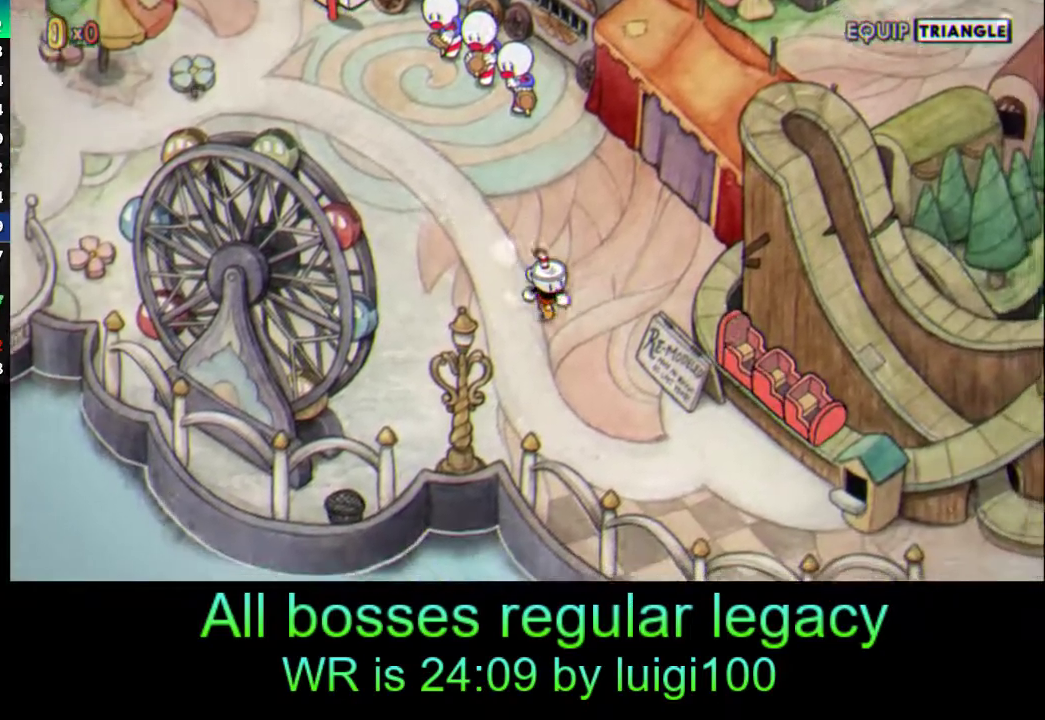
Gameplay with a controller (PlayStation layout); each line is a JSON object with the inputs held at the frame after it. "events" lists button and stick changes between this image and that frame as [ms after this image, input, new state], when the widget could be followed in between. Not read: right_stick.
{"buttons": [], "left_stick": "down-right", "events": []}
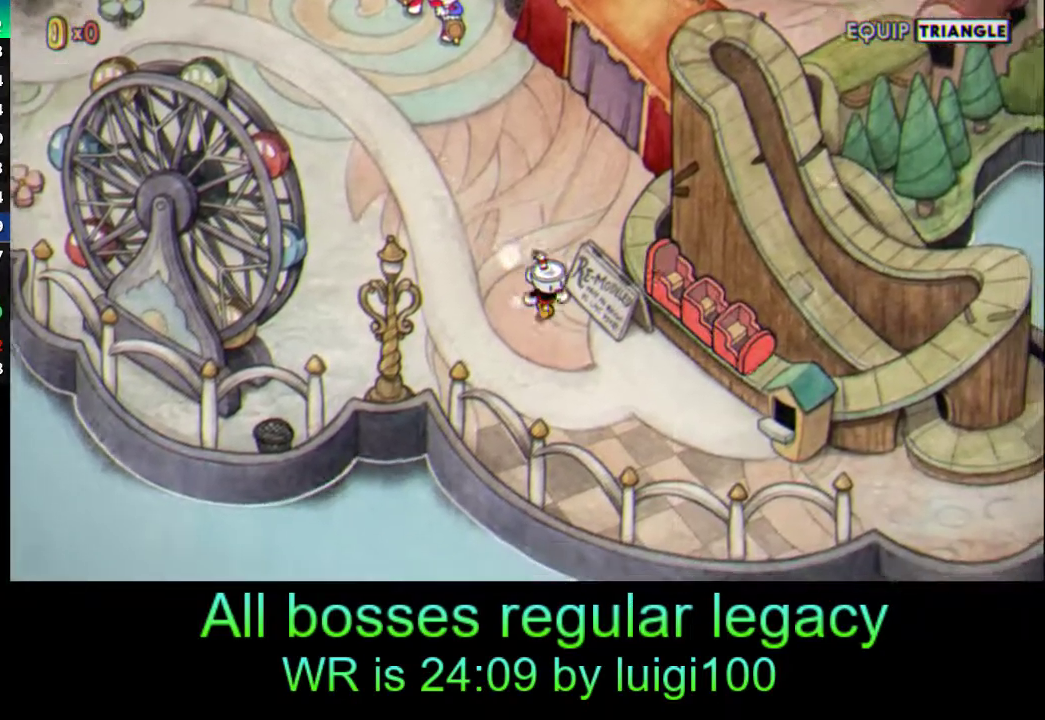
{"buttons": [], "left_stick": "up-right", "events": [[283, "CROSS", "down"], [350, "CROSS", "up"], [417, "CROSS", "down"], [483, "CROSS", "up"], [500, "left_stick", "up-right"]]}
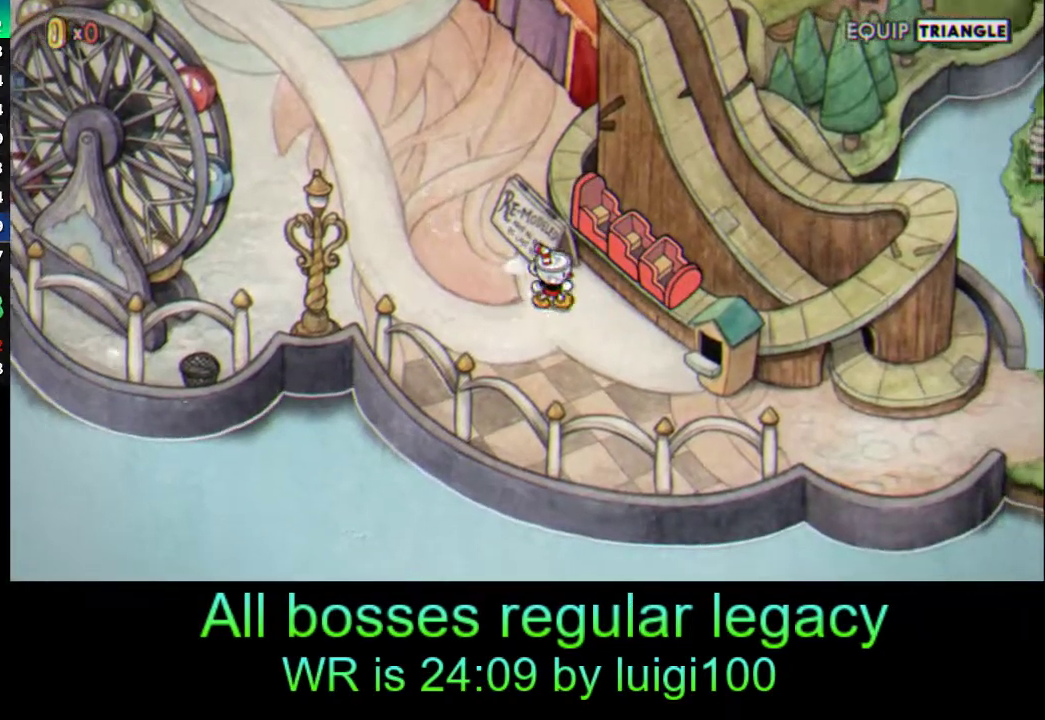
{"buttons": [], "left_stick": "center", "events": [[50, "CROSS", "down"], [117, "CROSS", "up"], [183, "CROSS", "down"], [350, "CROSS", "up"], [350, "left_stick", "center"]]}
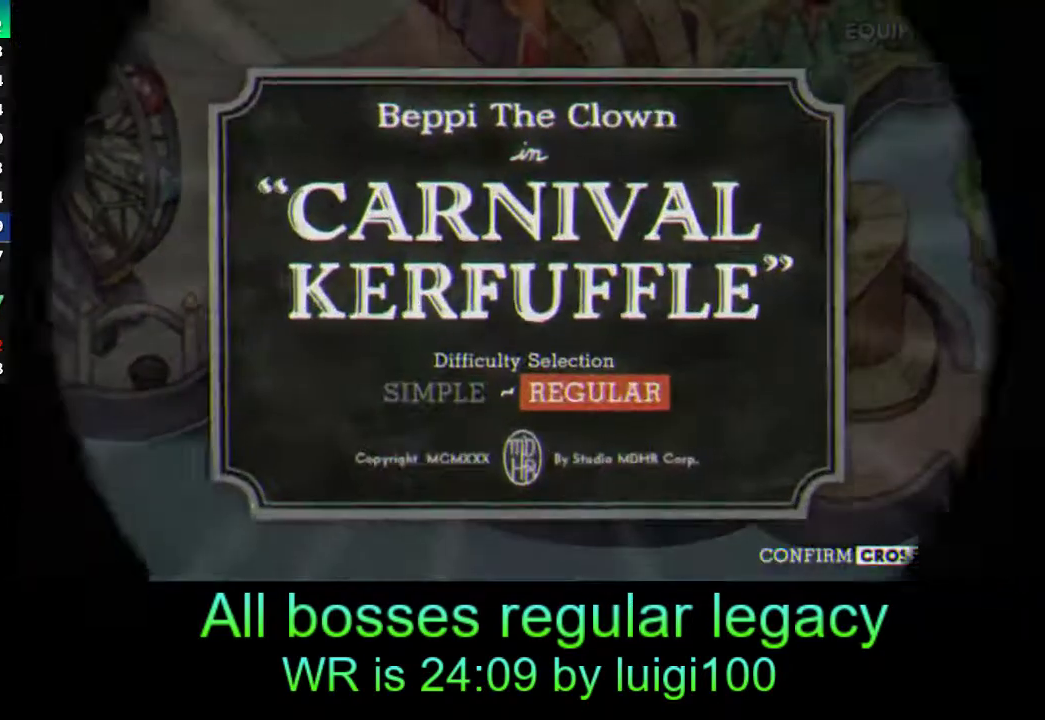
{"buttons": [], "left_stick": "center", "events": [[17, "CROSS", "down"], [117, "CROSS", "up"], [183, "CROSS", "down"], [250, "CROSS", "up"]]}
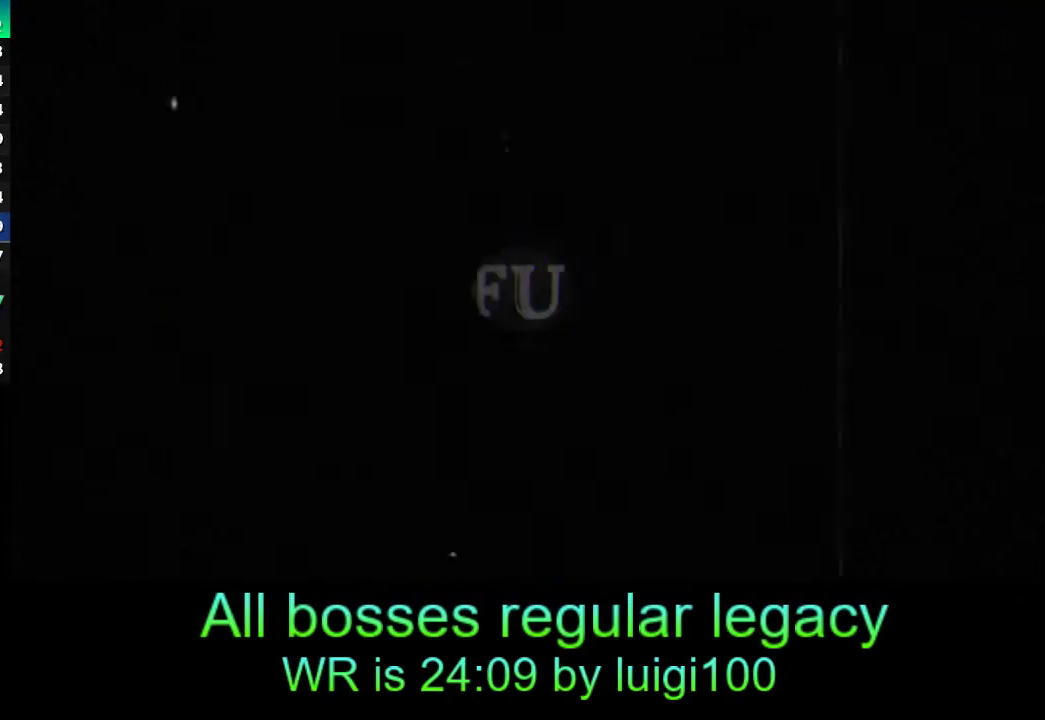
{"buttons": [], "left_stick": "center", "events": []}
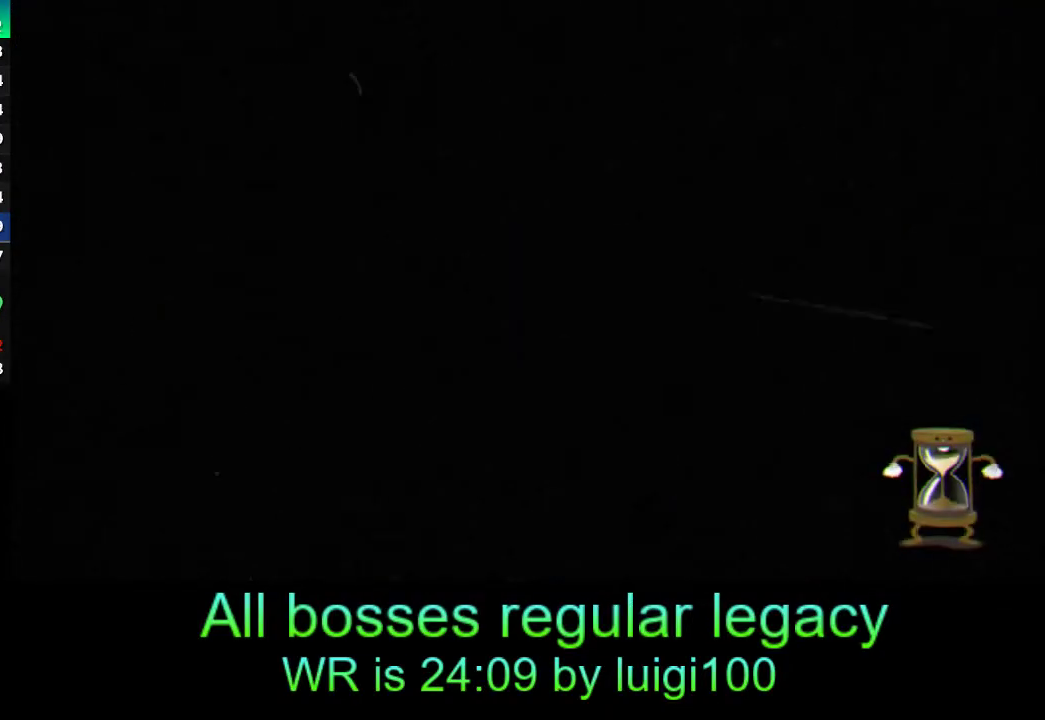
{"buttons": [], "left_stick": "center", "events": []}
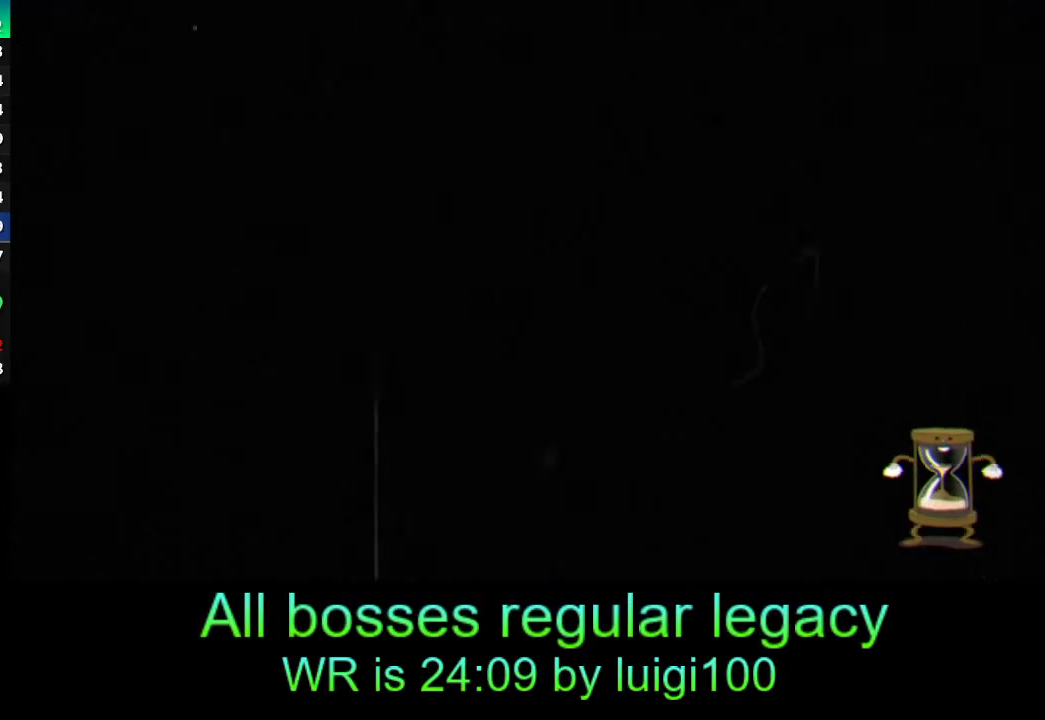
{"buttons": [], "left_stick": "center", "events": []}
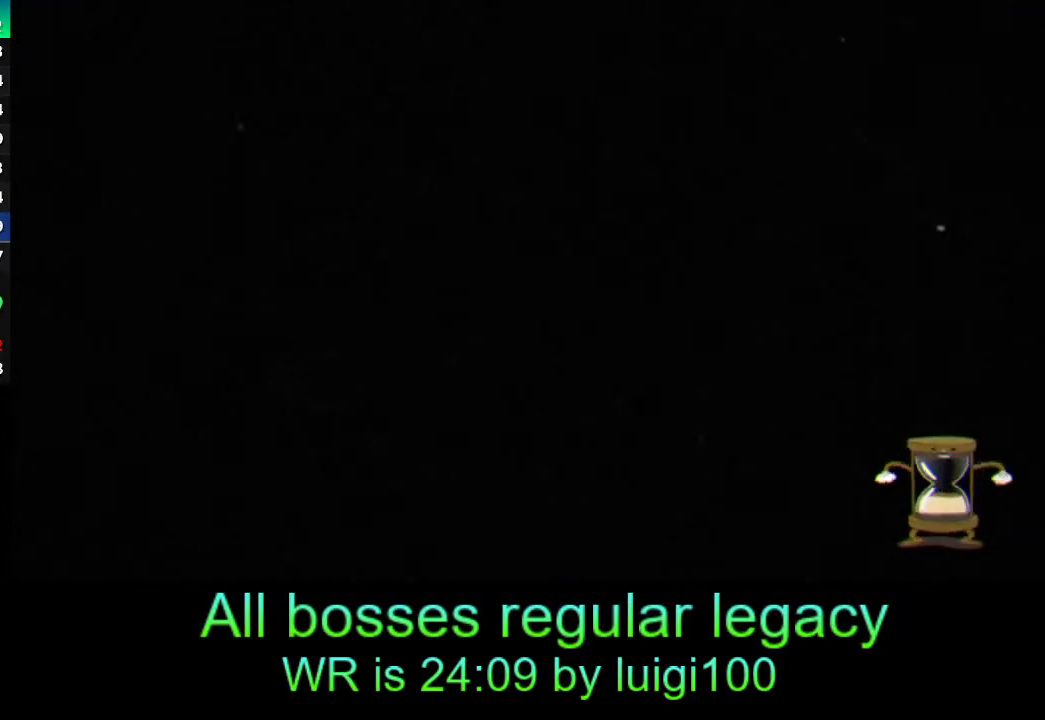
{"buttons": [], "left_stick": "center", "events": []}
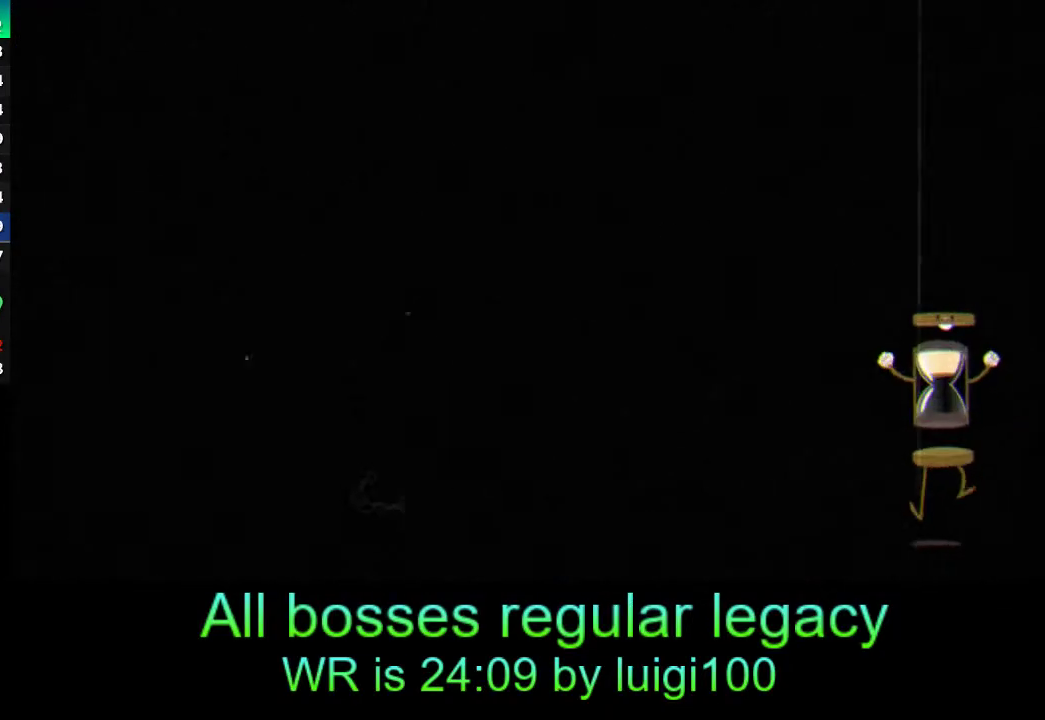
{"buttons": ["R1"], "left_stick": "center", "events": [[350, "R1", "down"]]}
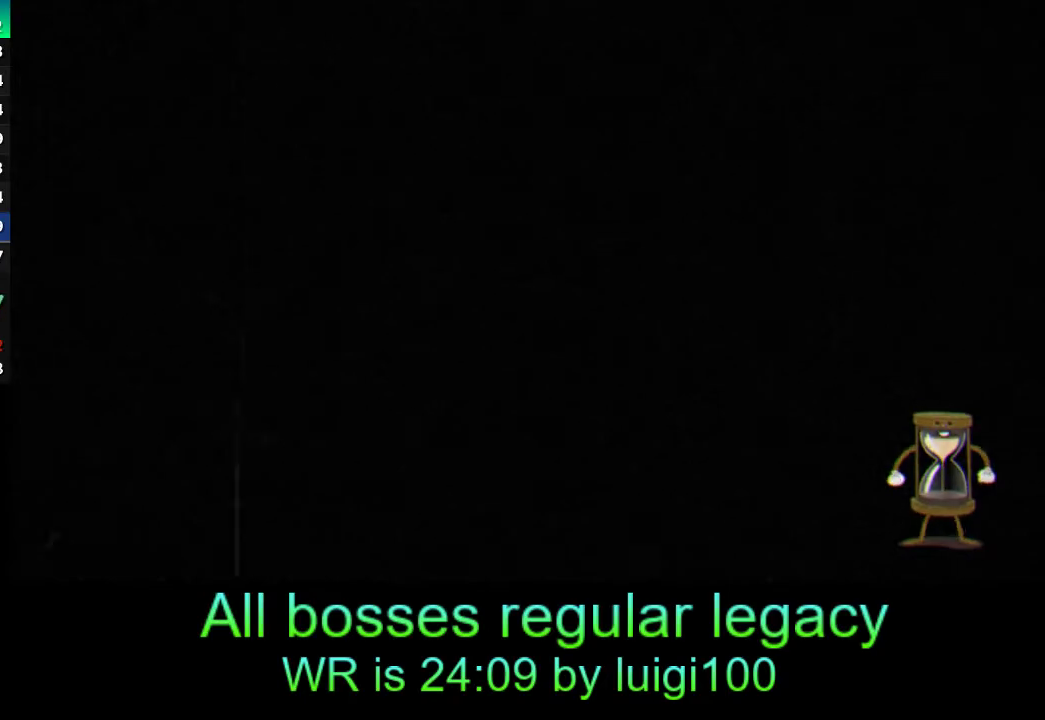
{"buttons": [], "left_stick": "center", "events": [[350, "R1", "up"]]}
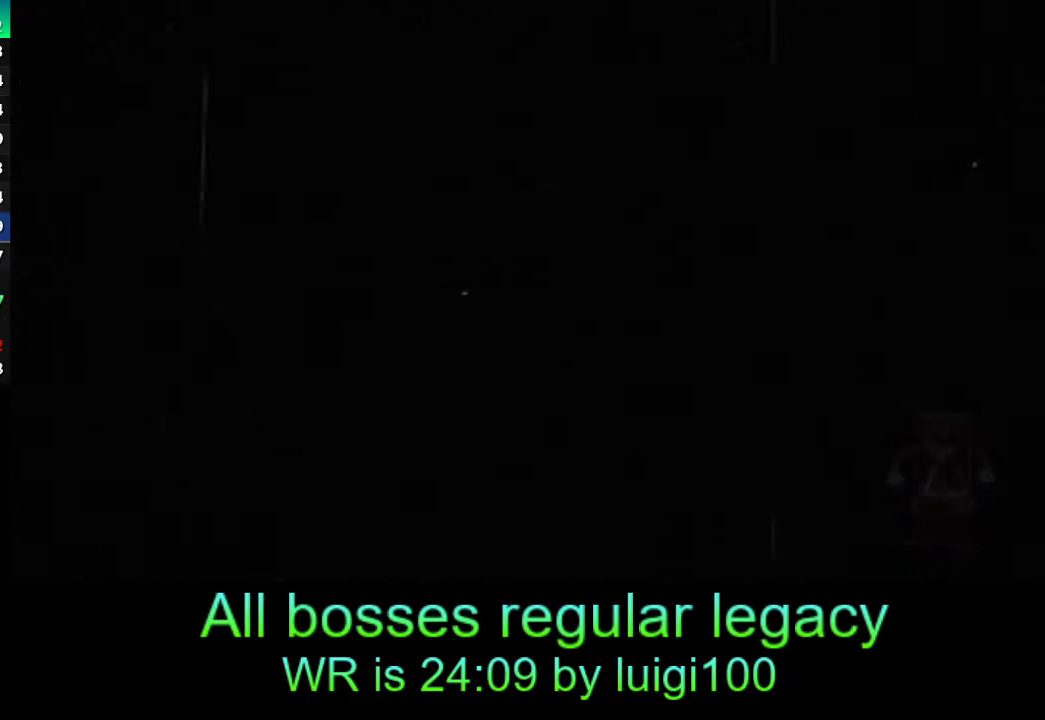
{"buttons": ["SQUARE", "R1"], "left_stick": "center", "events": [[50, "R1", "down"], [50, "SQUARE", "down"], [117, "SQUARE", "up"], [183, "SQUARE", "down"], [250, "SQUARE", "up"], [317, "SQUARE", "down"], [383, "SQUARE", "up"], [450, "SQUARE", "down"]]}
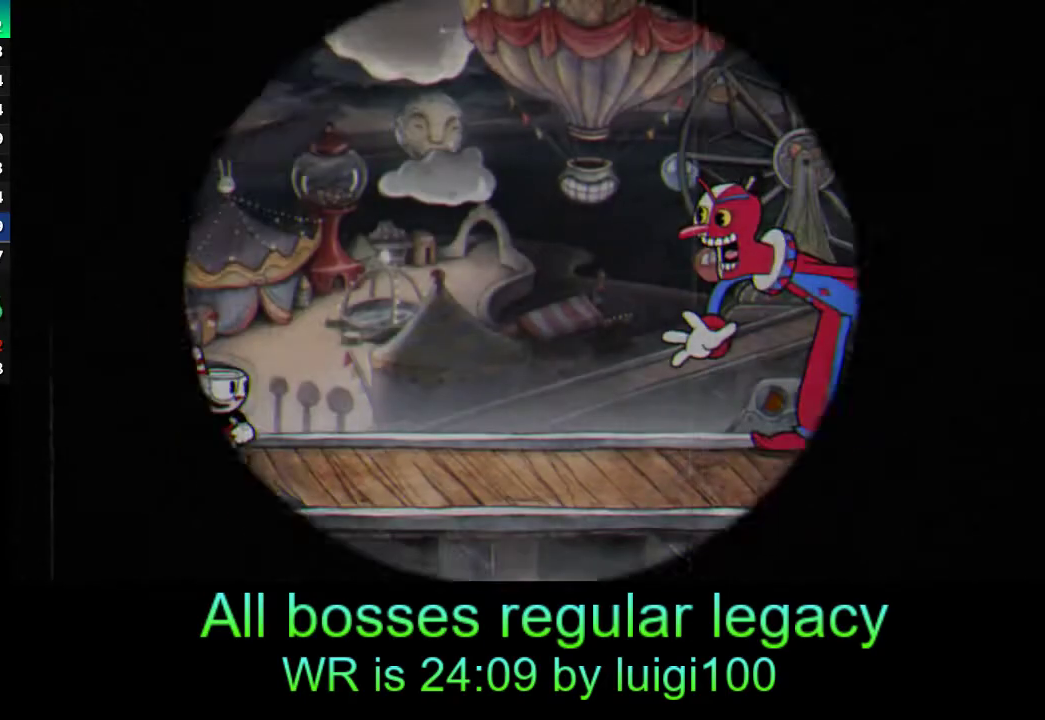
{"buttons": [], "left_stick": "center", "events": [[17, "SQUARE", "up"], [83, "SQUARE", "down"], [150, "SQUARE", "up"], [383, "R1", "up"]]}
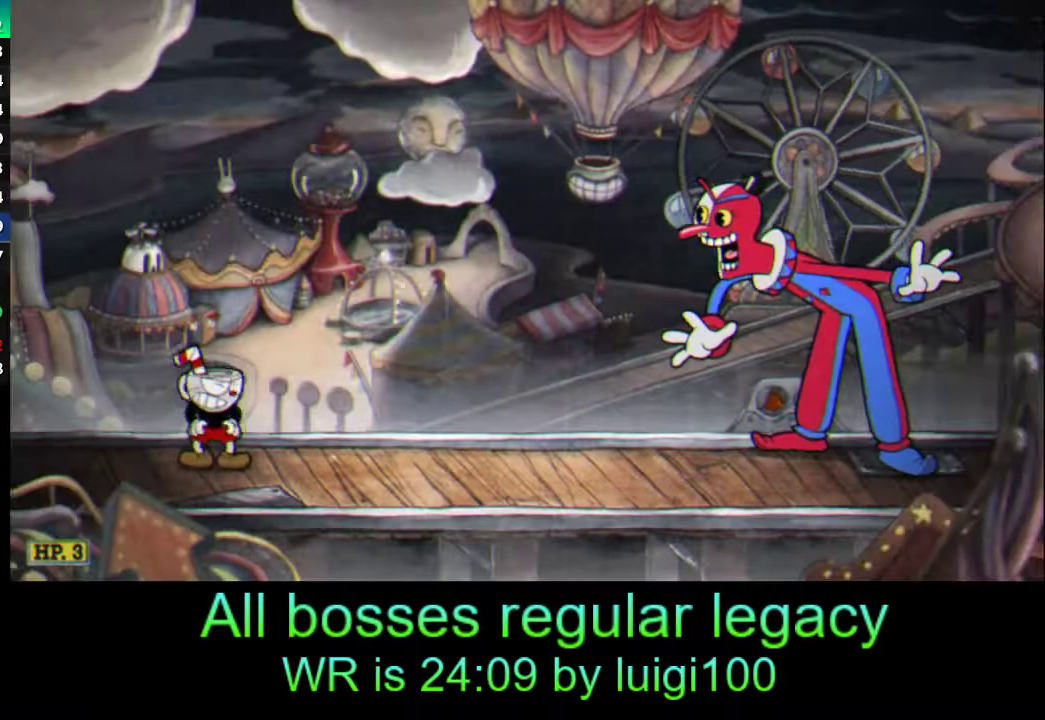
{"buttons": ["SQUARE", "R1"], "left_stick": "center", "events": [[300, "R1", "down"], [483, "SQUARE", "down"]]}
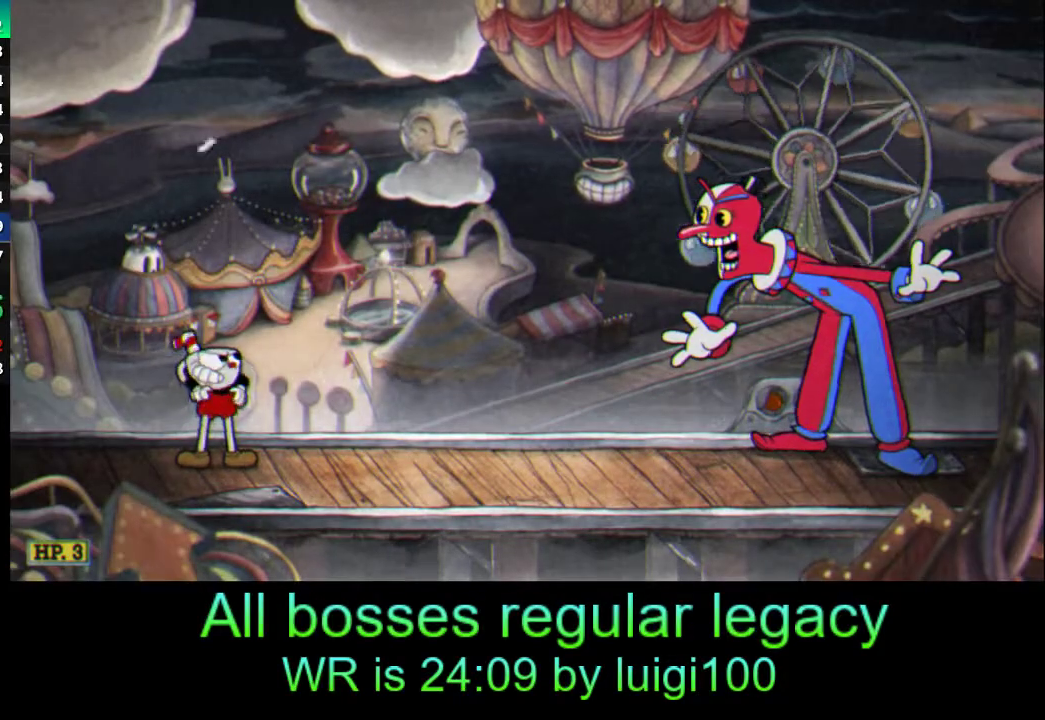
{"buttons": ["R1"], "left_stick": "center", "events": [[117, "SQUARE", "up"], [217, "SQUARE", "down"], [450, "SQUARE", "up"]]}
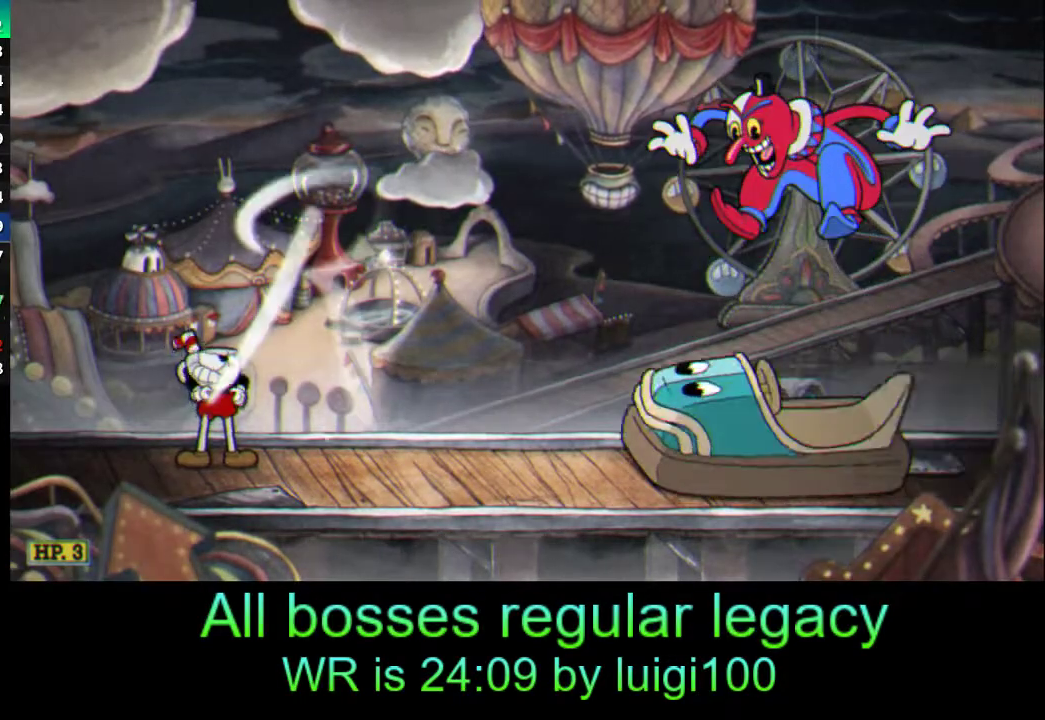
{"buttons": ["R1"], "left_stick": "center", "events": [[17, "SQUARE", "down"], [83, "SQUARE", "up"], [150, "SQUARE", "down"], [217, "SQUARE", "up"], [283, "SQUARE", "down"], [350, "SQUARE", "up"], [417, "SQUARE", "down"], [483, "SQUARE", "up"]]}
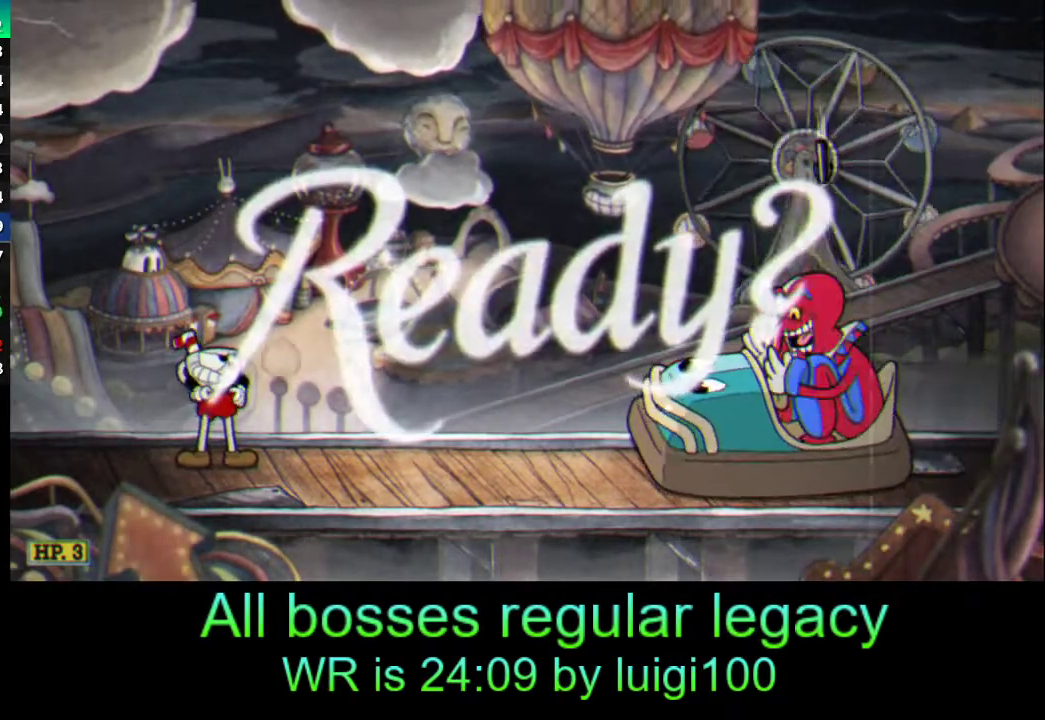
{"buttons": ["SQUARE", "R1"], "left_stick": "center", "events": [[50, "SQUARE", "down"], [117, "SQUARE", "up"], [150, "left_stick", "right"], [183, "SQUARE", "down"], [200, "left_stick", "center"], [250, "SQUARE", "up"], [317, "SQUARE", "down"], [383, "SQUARE", "up"], [450, "SQUARE", "down"]]}
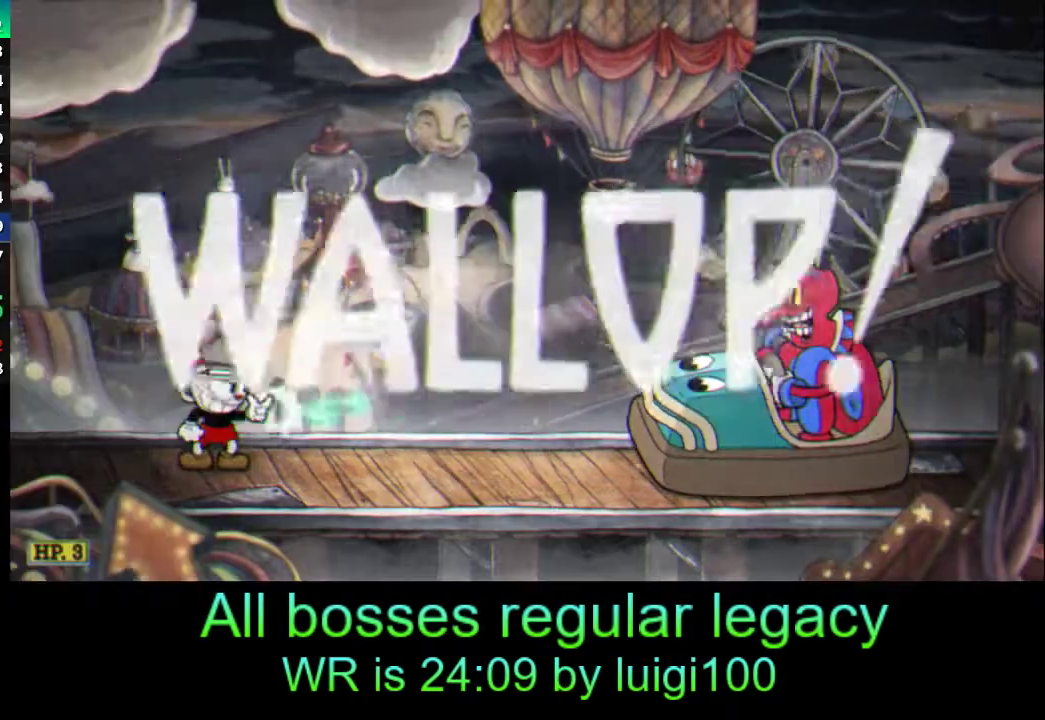
{"buttons": ["SQUARE", "R1"], "left_stick": "right", "events": [[17, "SQUARE", "up"], [50, "SQUARE", "down"], [150, "SQUARE", "up"], [150, "left_stick", "right"], [183, "SQUARE", "down"], [250, "SQUARE", "up"], [267, "left_stick", "center"], [317, "SQUARE", "down"], [383, "SQUARE", "up"], [450, "SQUARE", "down"], [483, "left_stick", "right"]]}
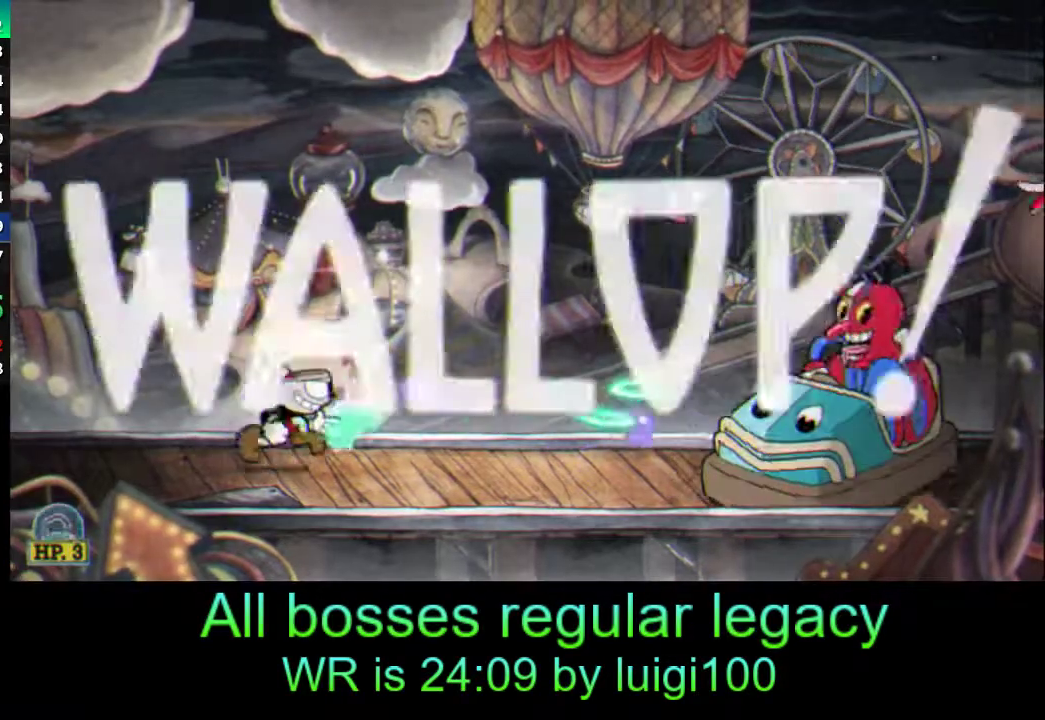
{"buttons": ["R1"], "left_stick": "center", "events": [[17, "SQUARE", "up"], [83, "SQUARE", "down"], [117, "SQUARE", "up"], [150, "left_stick", "center"], [217, "SQUARE", "down"], [283, "SQUARE", "up"], [317, "SQUARE", "down"], [383, "SQUARE", "up"], [450, "SQUARE", "down"], [483, "SQUARE", "up"]]}
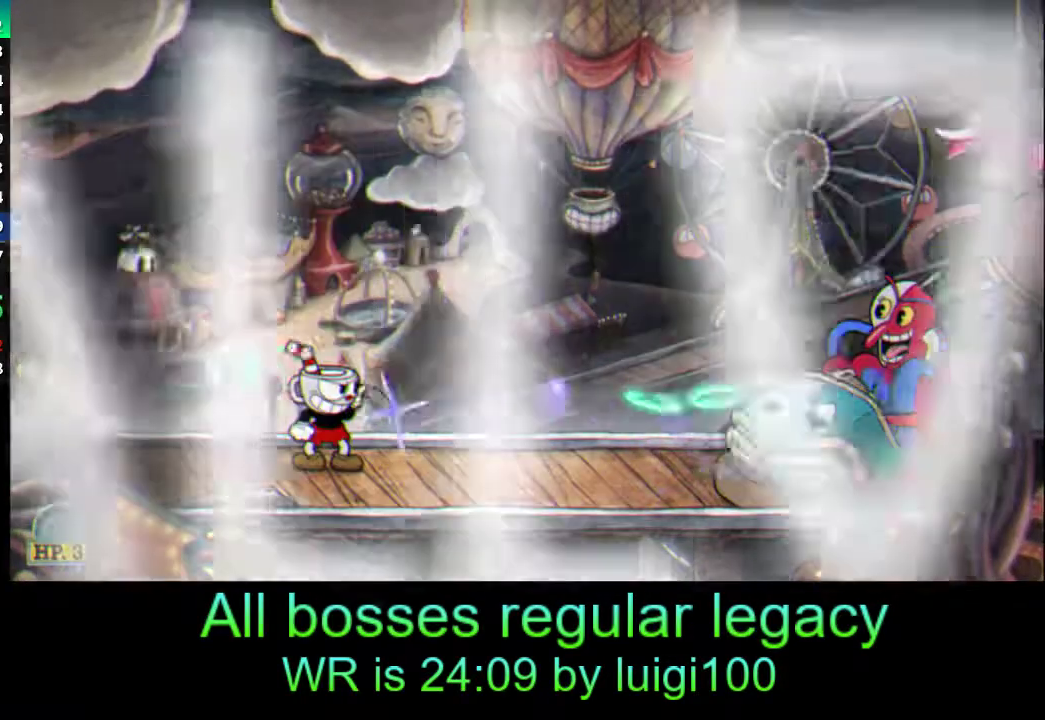
{"buttons": ["SQUARE", "R1"], "left_stick": "center", "events": [[50, "SQUARE", "down"], [150, "SQUARE", "up"], [183, "SQUARE", "down"], [250, "SQUARE", "up"], [317, "SQUARE", "down"], [383, "SQUARE", "up"], [450, "SQUARE", "down"]]}
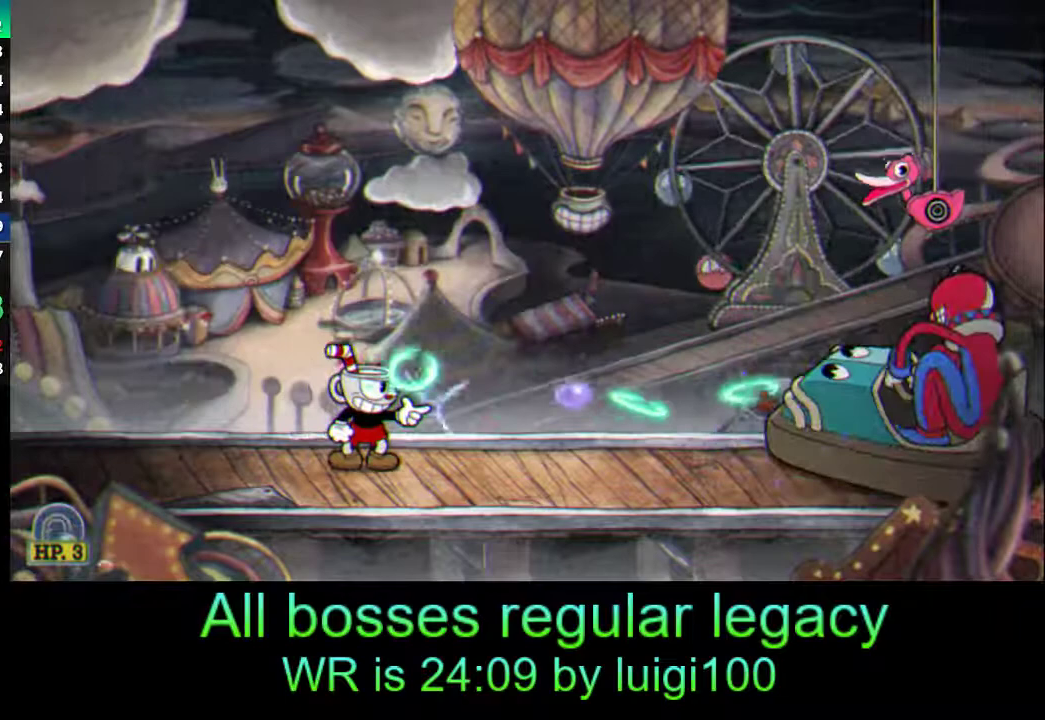
{"buttons": ["SQUARE", "R1"], "left_stick": "center", "events": [[17, "SQUARE", "up"], [83, "SQUARE", "down"], [150, "SQUARE", "up"], [217, "SQUARE", "down"], [283, "SQUARE", "up"], [350, "SQUARE", "down"], [417, "SQUARE", "up"], [483, "SQUARE", "down"]]}
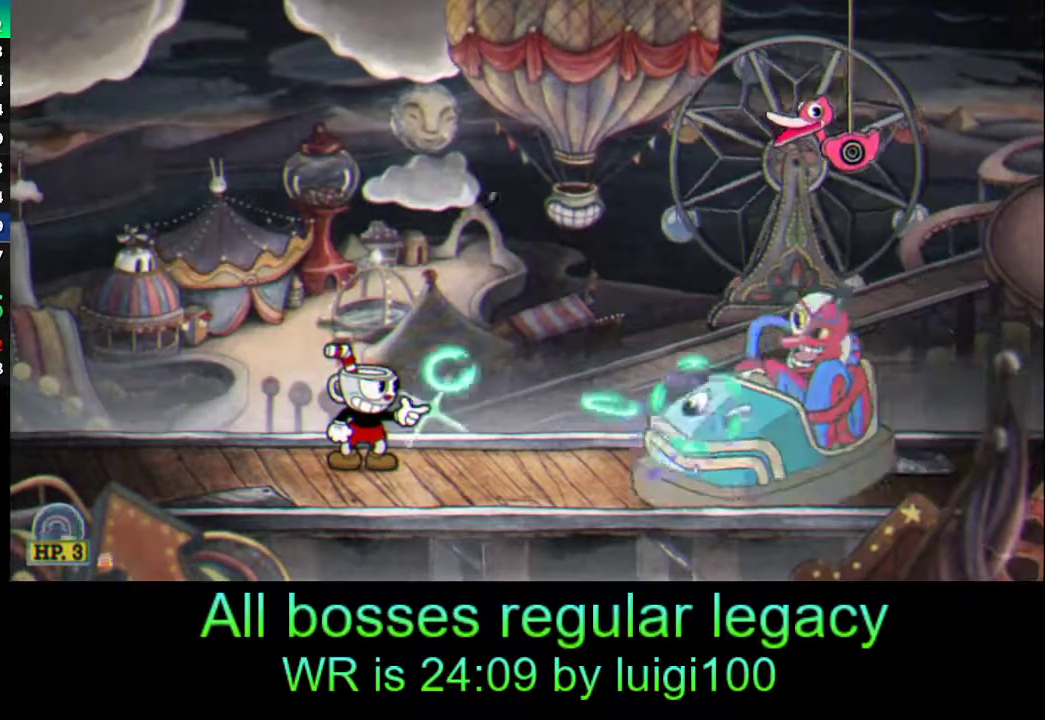
{"buttons": ["SQUARE", "R1"], "left_stick": "center", "events": [[17, "SQUARE", "up"], [83, "SQUARE", "down"], [150, "SQUARE", "up"], [217, "SQUARE", "down"], [283, "SQUARE", "up"], [350, "SQUARE", "down"], [417, "SQUARE", "up"], [483, "SQUARE", "down"]]}
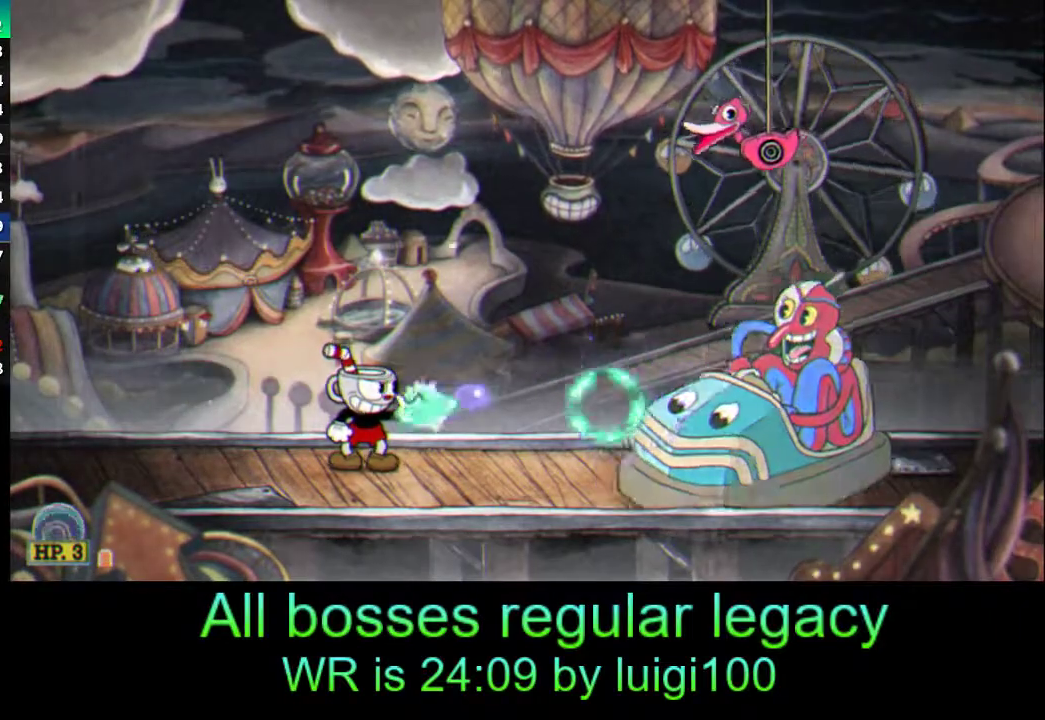
{"buttons": ["R1"], "left_stick": "center", "events": [[17, "SQUARE", "up"], [83, "SQUARE", "down"], [150, "SQUARE", "up"], [217, "SQUARE", "down"], [317, "SQUARE", "up"], [350, "SQUARE", "down"], [450, "SQUARE", "up"]]}
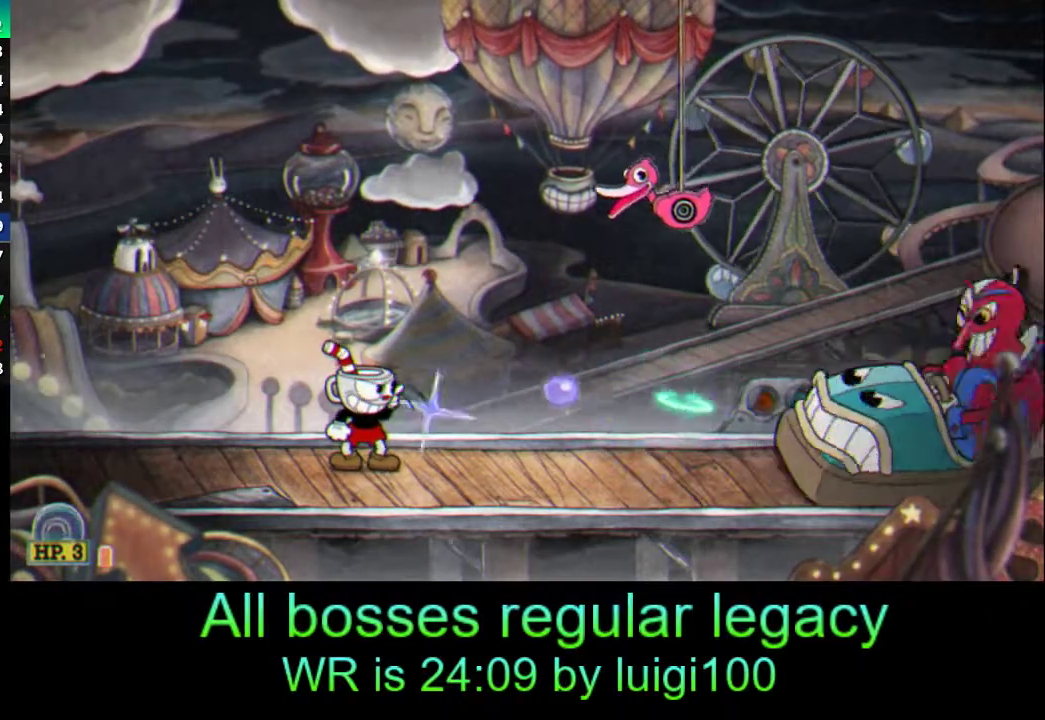
{"buttons": ["R1"], "left_stick": "right", "events": [[17, "SQUARE", "down"], [50, "SQUARE", "up"], [117, "SQUARE", "down"], [183, "SQUARE", "up"], [250, "SQUARE", "down"], [317, "SQUARE", "up"], [333, "left_stick", "right"], [417, "SQUARE", "down"], [483, "SQUARE", "up"]]}
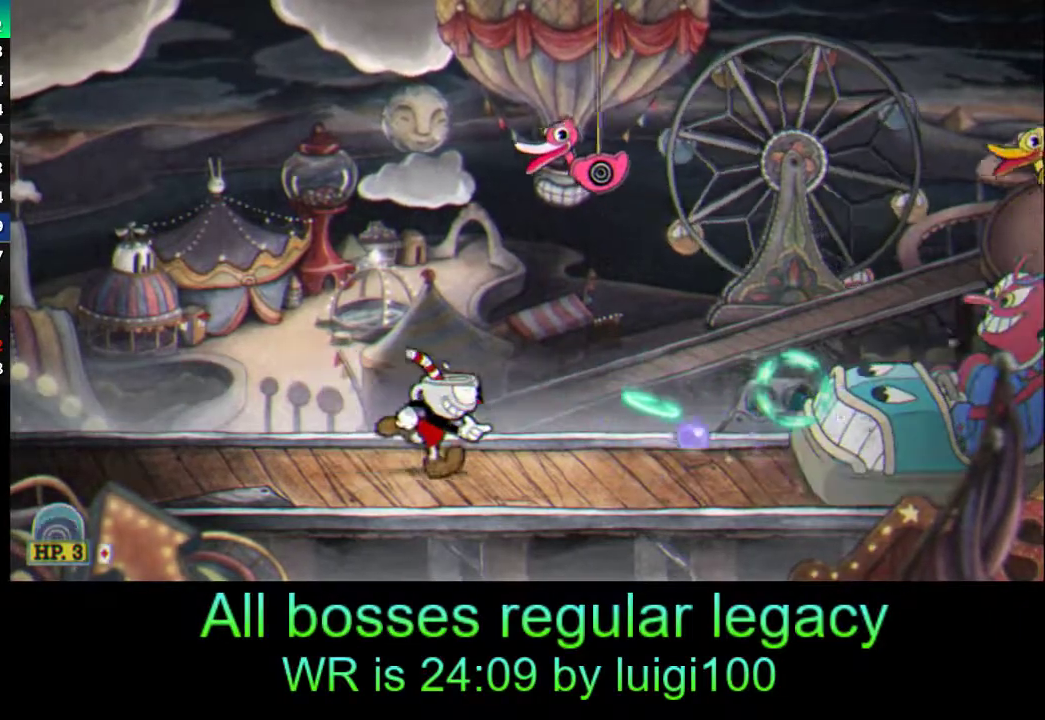
{"buttons": ["SQUARE", "R1"], "left_stick": "right", "events": [[50, "SQUARE", "down"], [83, "SQUARE", "up"], [183, "SQUARE", "down"], [250, "L1", "down"], [250, "SQUARE", "up"], [317, "SQUARE", "down"], [350, "SQUARE", "up"], [383, "L1", "up"], [450, "SQUARE", "down"]]}
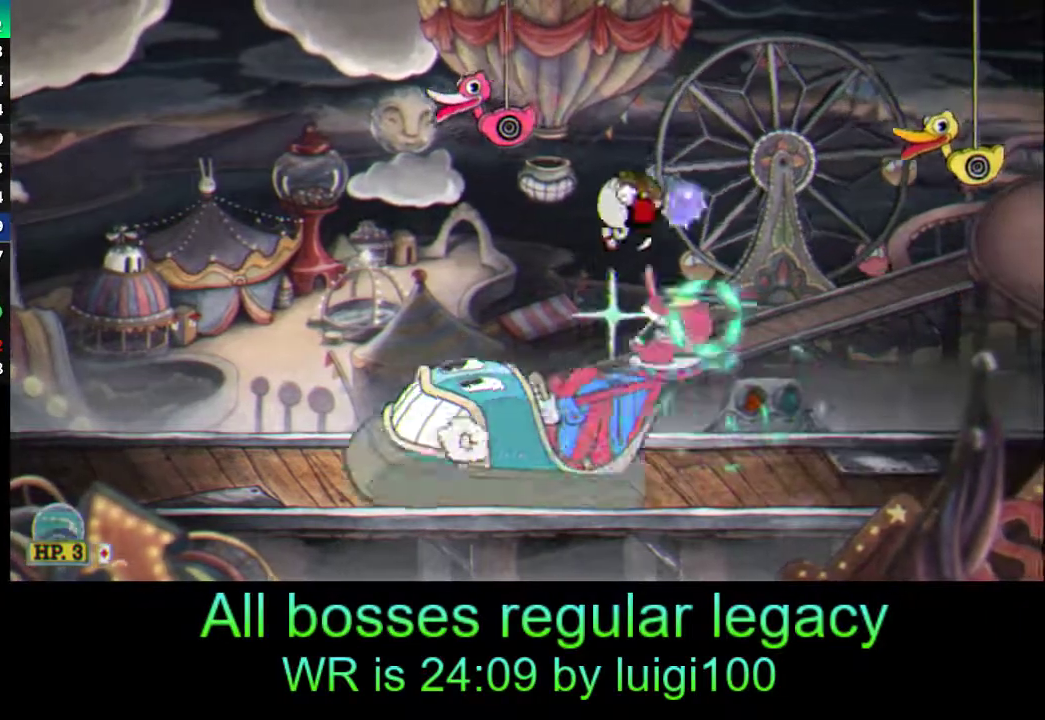
{"buttons": ["SQUARE", "R1", "R2"], "left_stick": "center", "events": [[17, "SQUARE", "up"], [83, "SQUARE", "down"], [150, "SQUARE", "up"], [167, "left_stick", "left"], [217, "SQUARE", "down"], [283, "SQUARE", "up"], [350, "SQUARE", "down"], [350, "left_stick", "center"], [383, "R2", "down"]]}
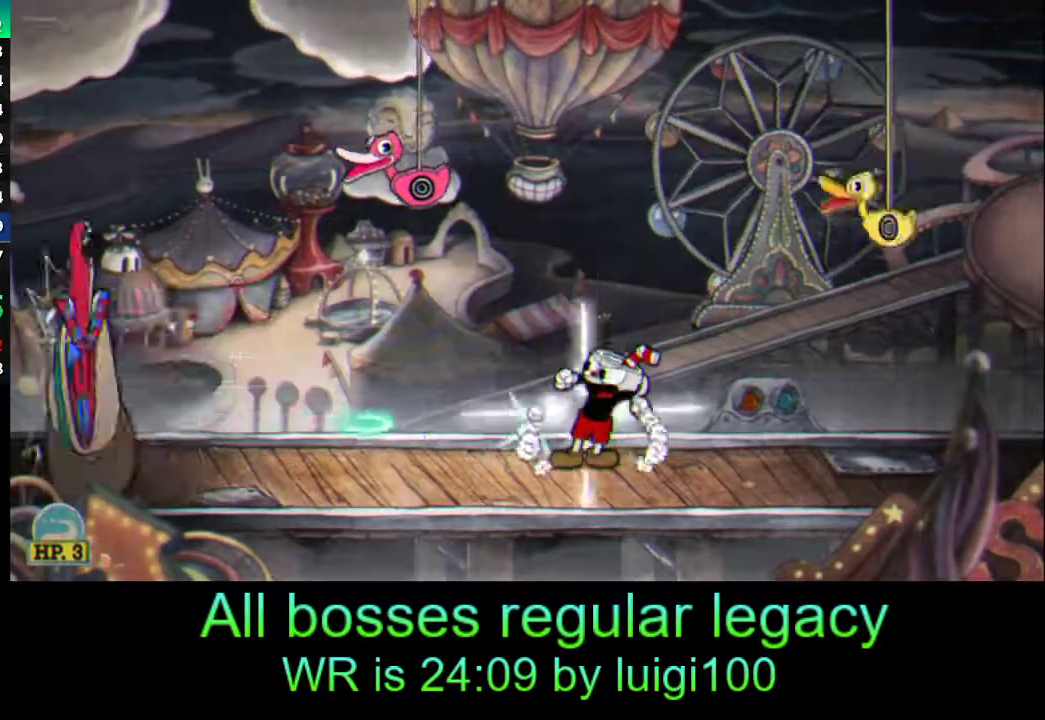
{"buttons": ["SQUARE", "R1"], "left_stick": "center", "events": [[17, "R2", "up"], [17, "SQUARE", "up"], [83, "SQUARE", "down"], [150, "SQUARE", "up"], [217, "SQUARE", "down"], [283, "SQUARE", "up"], [350, "SQUARE", "down"], [417, "SQUARE", "up"], [483, "SQUARE", "down"]]}
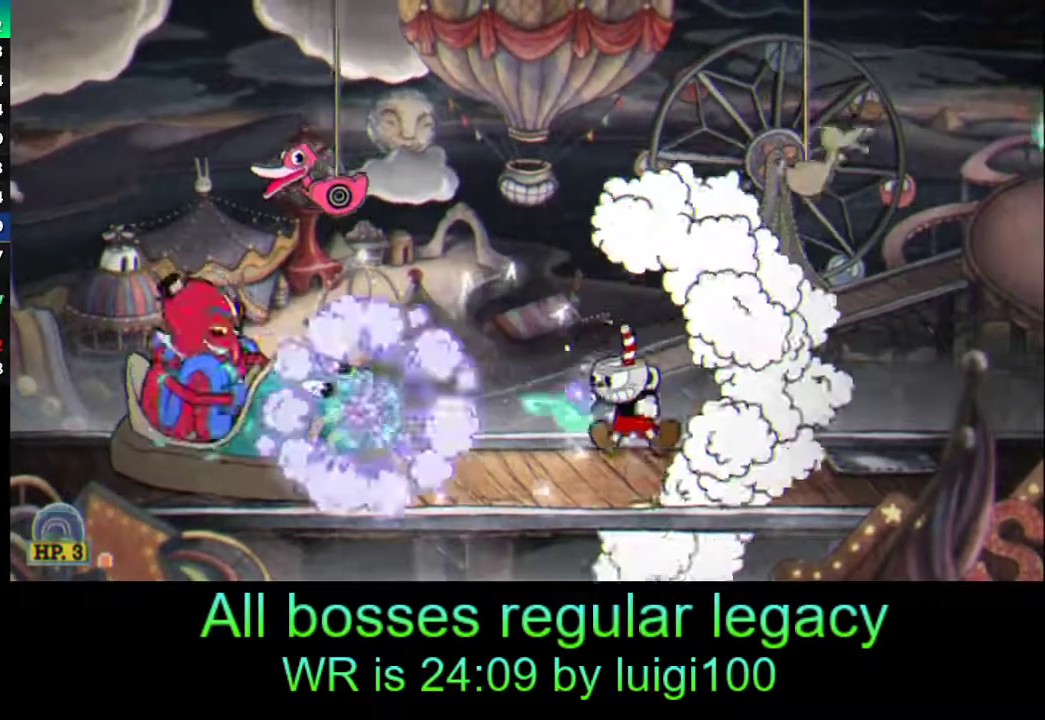
{"buttons": ["R1"], "left_stick": "center", "events": [[50, "SQUARE", "up"], [117, "SQUARE", "down"], [183, "SQUARE", "up"], [250, "SQUARE", "down"], [317, "SQUARE", "up"], [383, "SQUARE", "down"], [450, "SQUARE", "up"]]}
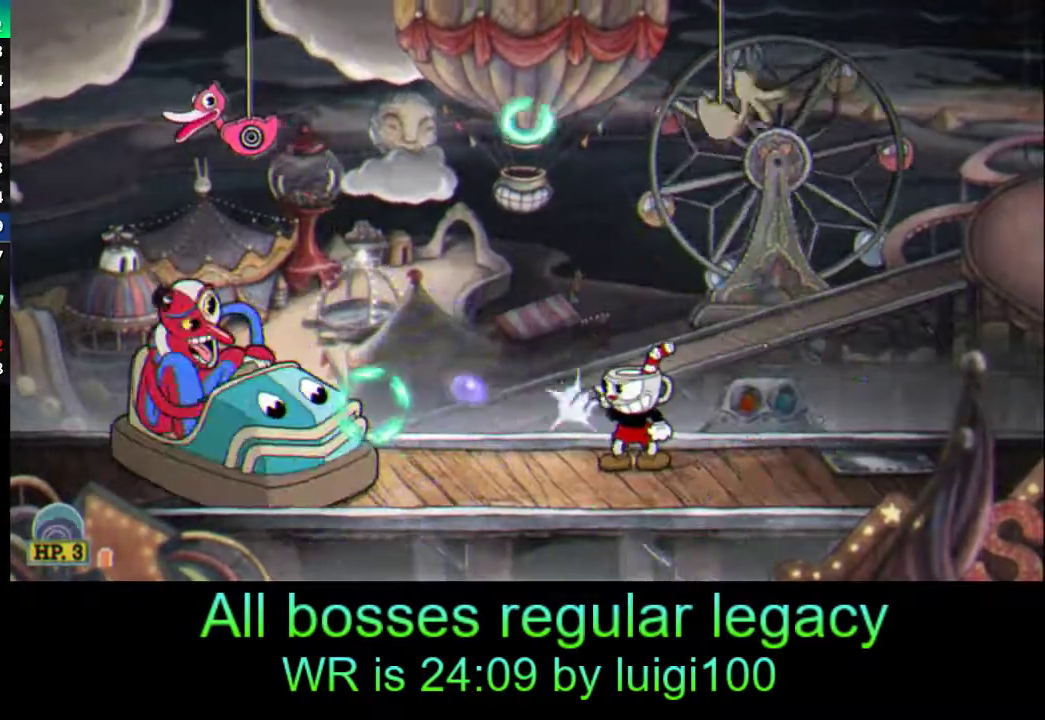
{"buttons": ["R1"], "left_stick": "center", "events": [[17, "SQUARE", "down"], [117, "SQUARE", "up"], [150, "SQUARE", "down"], [217, "SQUARE", "up"], [283, "SQUARE", "down"], [350, "SQUARE", "up"], [417, "SQUARE", "down"], [483, "SQUARE", "up"]]}
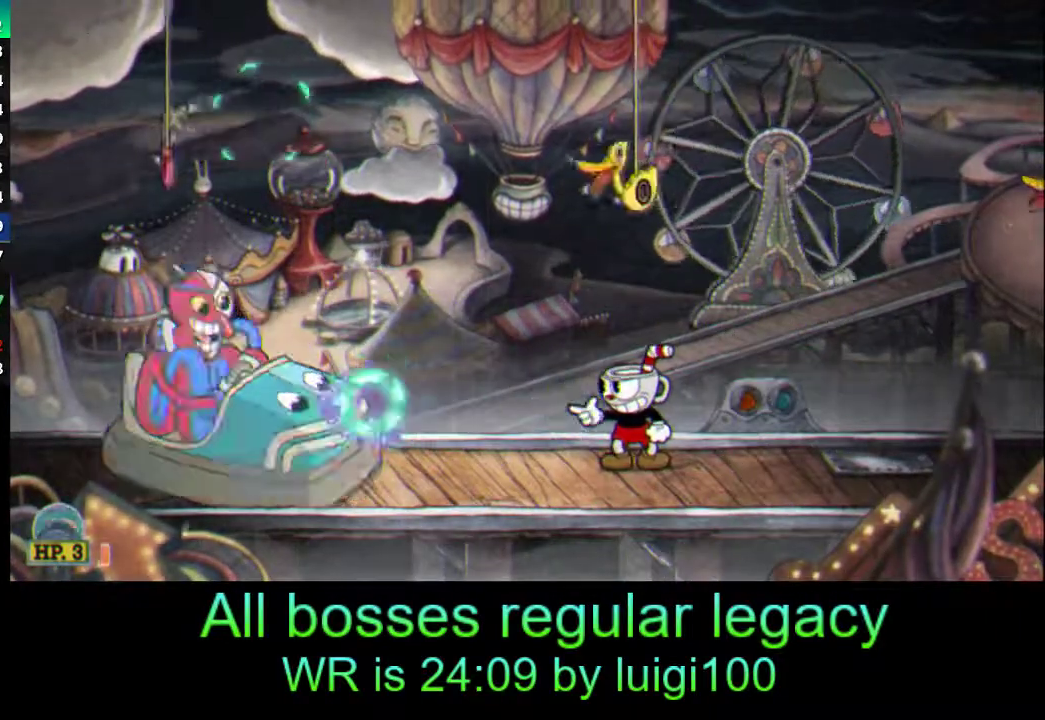
{"buttons": ["SQUARE", "R1"], "left_stick": "center", "events": [[50, "SQUARE", "down"], [117, "SQUARE", "up"], [183, "SQUARE", "down"], [250, "SQUARE", "up"], [317, "SQUARE", "down"], [383, "SQUARE", "up"], [450, "SQUARE", "down"]]}
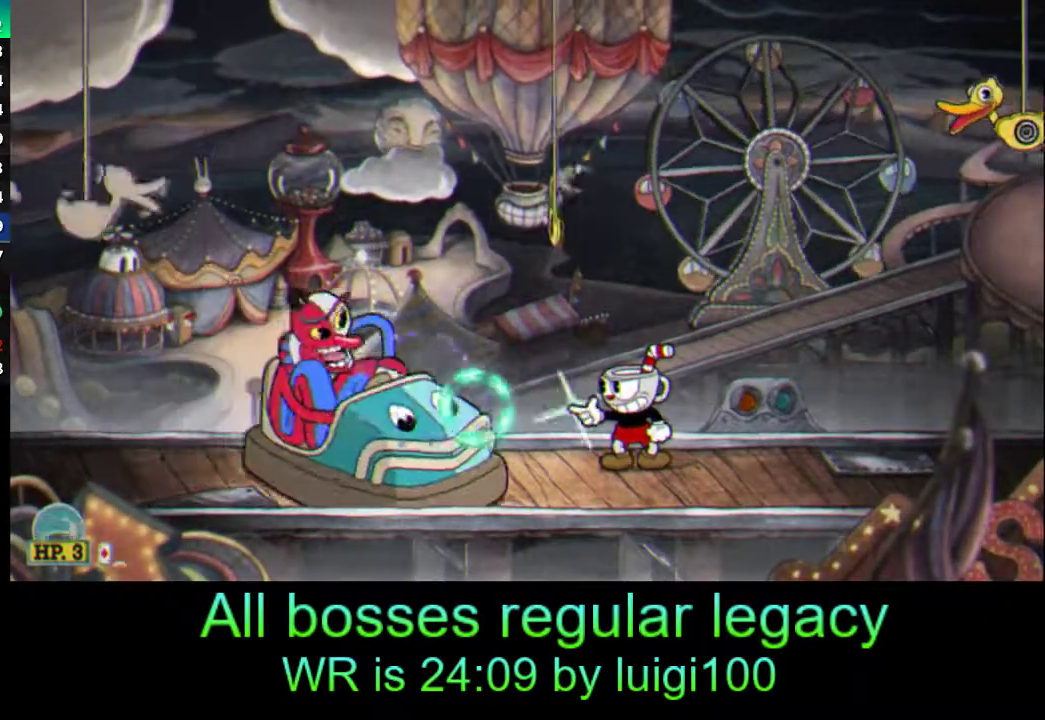
{"buttons": ["SQUARE", "R1"], "left_stick": "center", "events": [[17, "SQUARE", "up"], [83, "SQUARE", "down"], [150, "SQUARE", "up"], [217, "SQUARE", "down"], [283, "SQUARE", "up"], [350, "SQUARE", "down"], [417, "SQUARE", "up"], [483, "SQUARE", "down"]]}